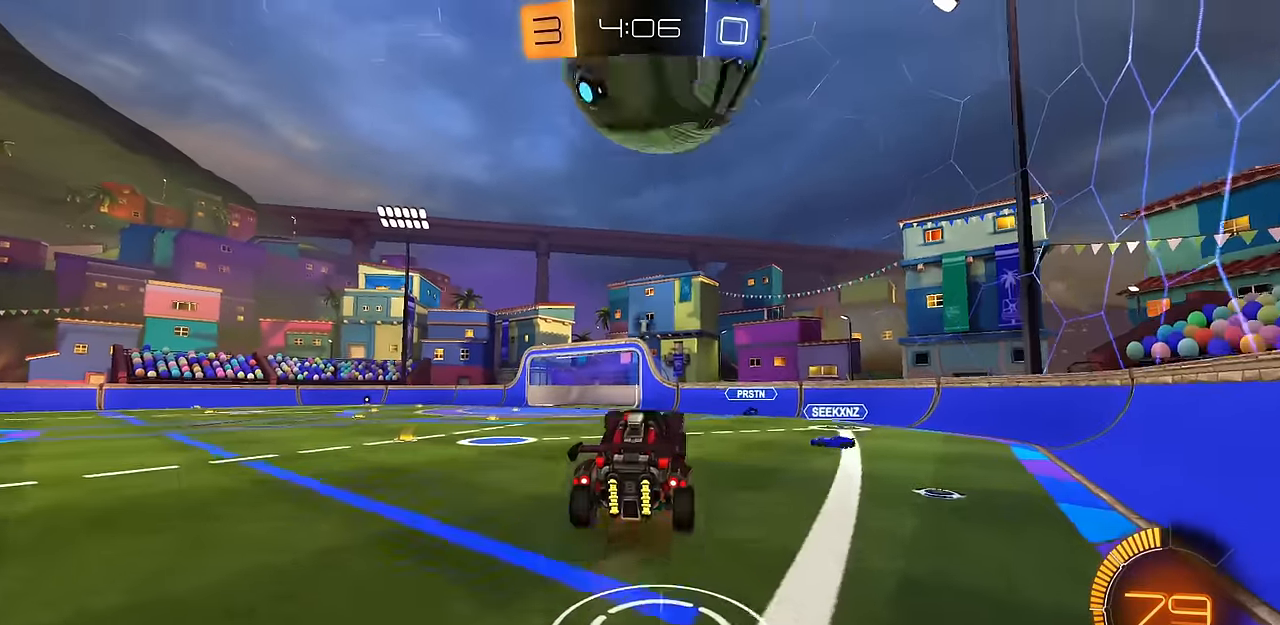
Gameplay with a controller (PlayStation layout); each line is a JSON object with the inputs held at the frame after it. "events" lists button and stick changes between this image and that frame as [ms after this image, input, new state], when the widget could be followed in between.
{"buttons": ["L1"], "left_stick": "down-right", "right_stick": "center", "events": [[33, "CROSS", "up"], [50, "L1", "down"], [83, "CIRCLE", "down"], [83, "left_stick", "center"], [150, "left_stick", "right"], [300, "left_stick", "up"], [400, "left_stick", "down-right"], [467, "CIRCLE", "up"]]}
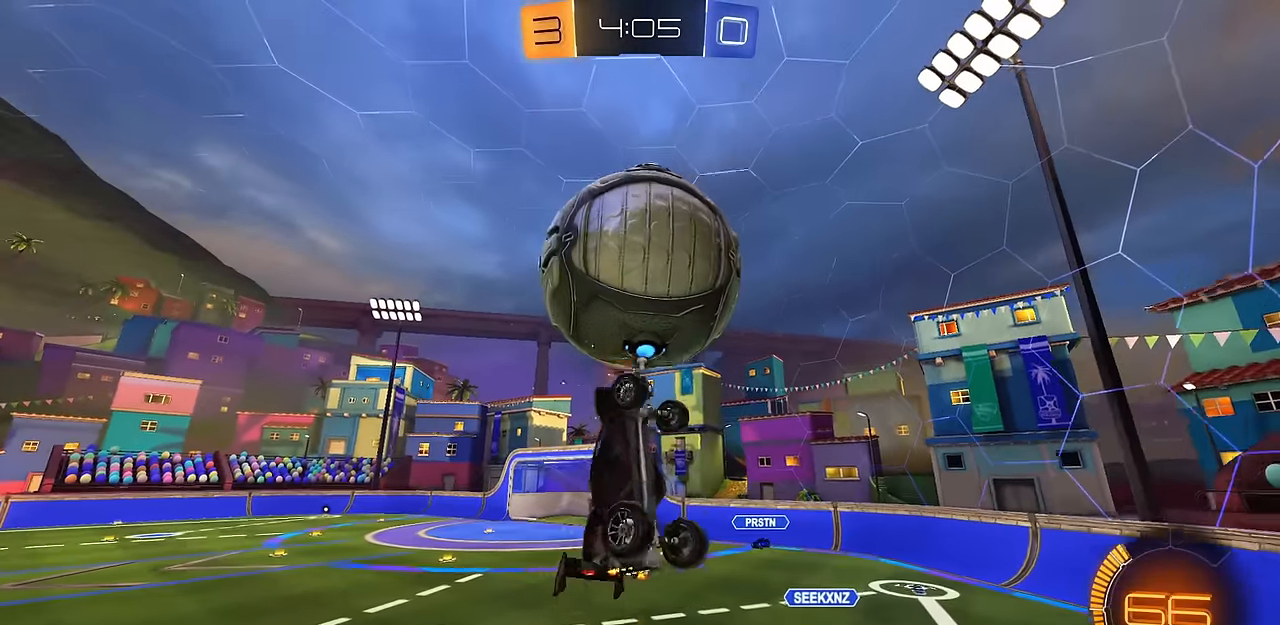
{"buttons": ["CIRCLE", "L1"], "left_stick": "down-left", "right_stick": "center", "events": [[67, "left_stick", "center"], [134, "left_stick", "down-left"], [234, "CIRCLE", "down"], [300, "CIRCLE", "up"], [350, "left_stick", "center"], [450, "CIRCLE", "down"], [501, "left_stick", "down-left"]]}
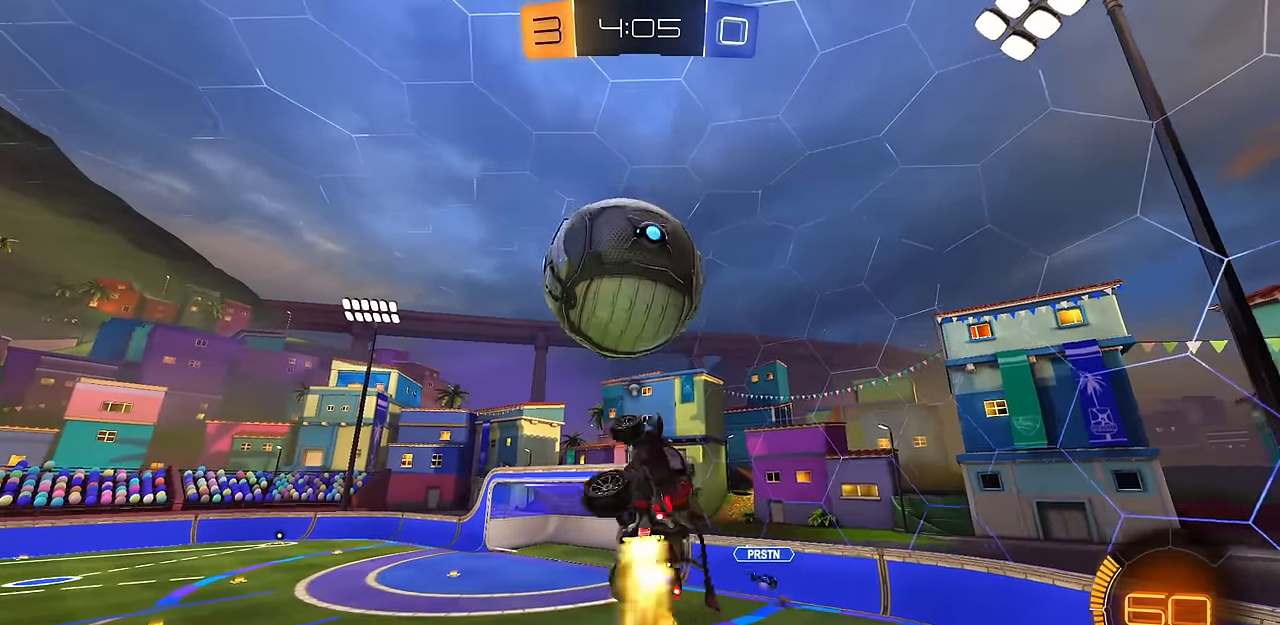
{"buttons": ["CIRCLE"], "left_stick": "down-left", "right_stick": "center", "events": [[150, "CIRCLE", "up"], [200, "CIRCLE", "down"], [283, "L1", "up"], [433, "L1", "down"], [500, "L1", "up"]]}
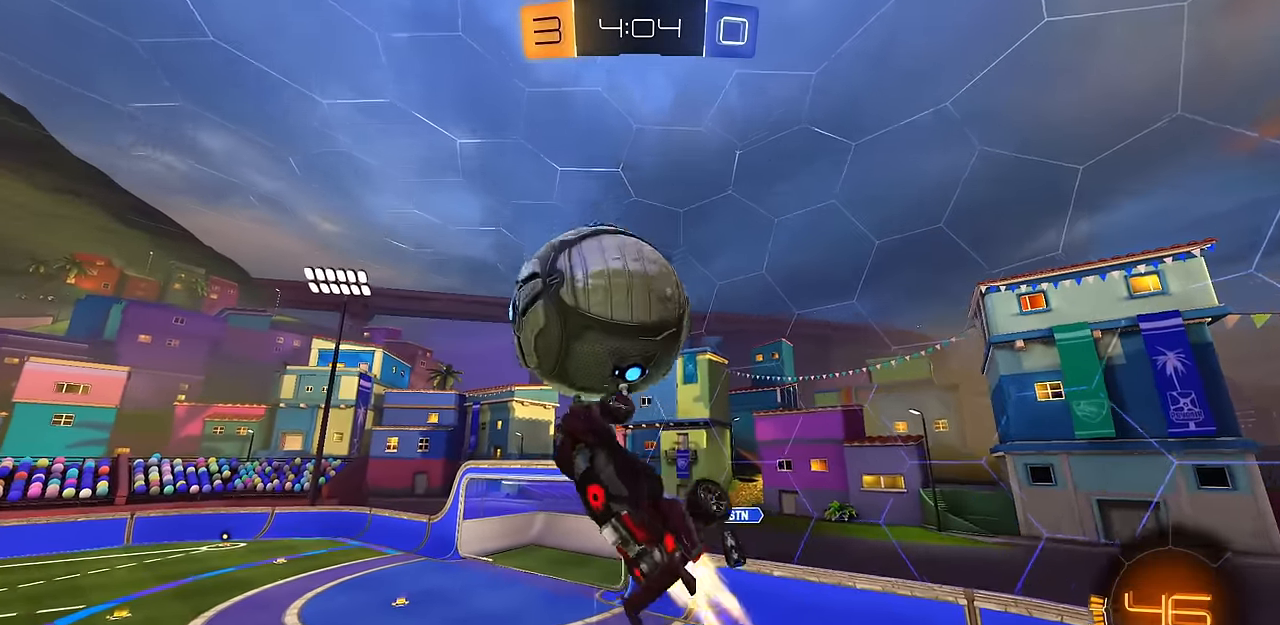
{"buttons": [], "left_stick": "left", "right_stick": "center", "events": [[83, "left_stick", "left"], [134, "CIRCLE", "up"]]}
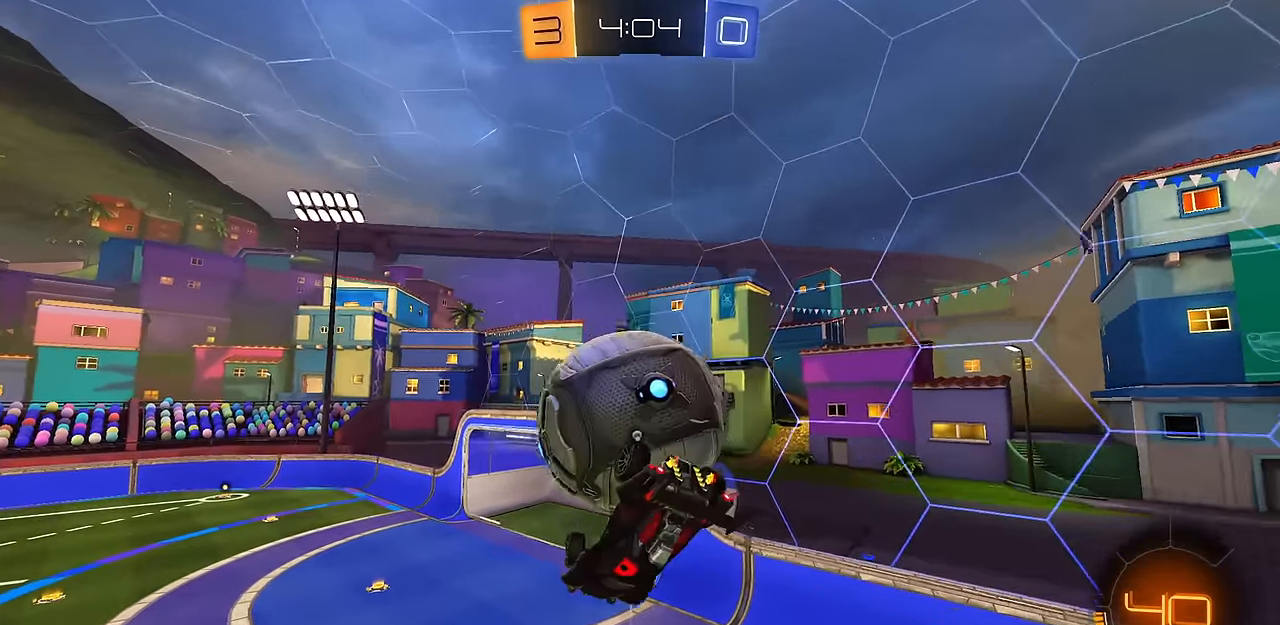
{"buttons": ["CROSS", "CIRCLE", "L1"], "left_stick": "up-left", "right_stick": "center", "events": [[133, "left_stick", "center"], [183, "left_stick", "up-right"], [200, "CIRCLE", "down"], [300, "left_stick", "center"], [383, "left_stick", "up-left"], [433, "CROSS", "down"], [500, "L1", "down"]]}
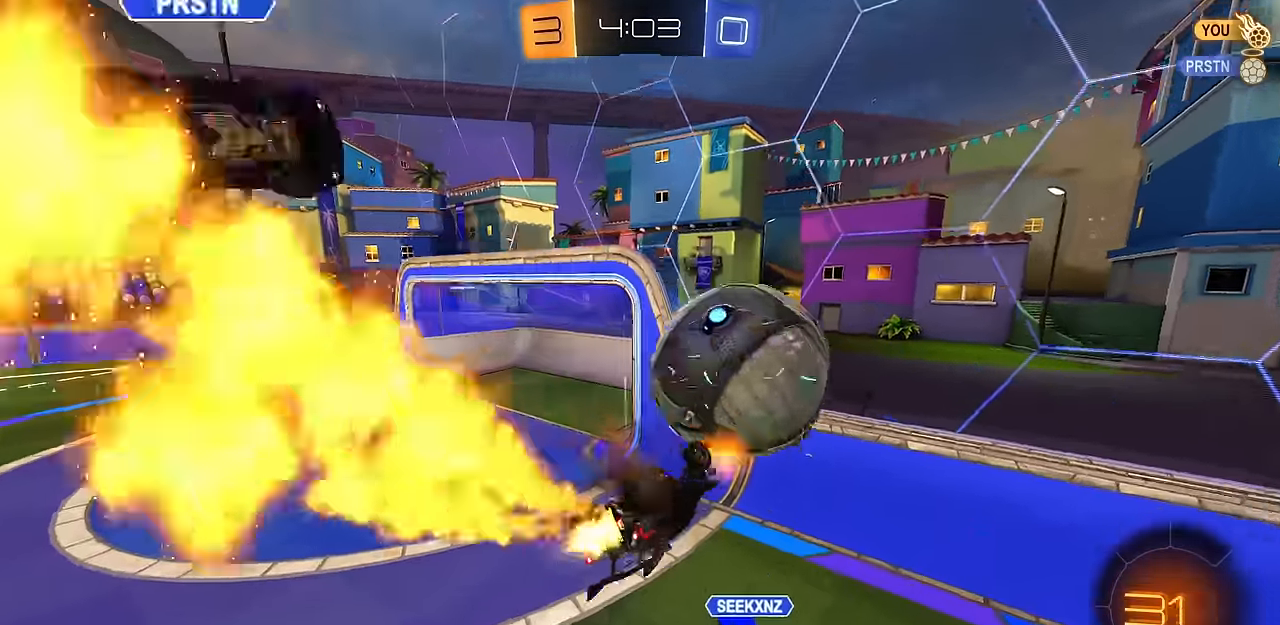
{"buttons": ["TRIANGLE", "L1"], "left_stick": "down", "right_stick": "center", "events": [[50, "left_stick", "down-right"], [83, "CROSS", "up"], [167, "L1", "up"], [184, "left_stick", "up-right"], [200, "CIRCLE", "up"], [217, "L1", "down"], [267, "left_stick", "down-left"], [434, "TRIANGLE", "down"], [434, "left_stick", "down"]]}
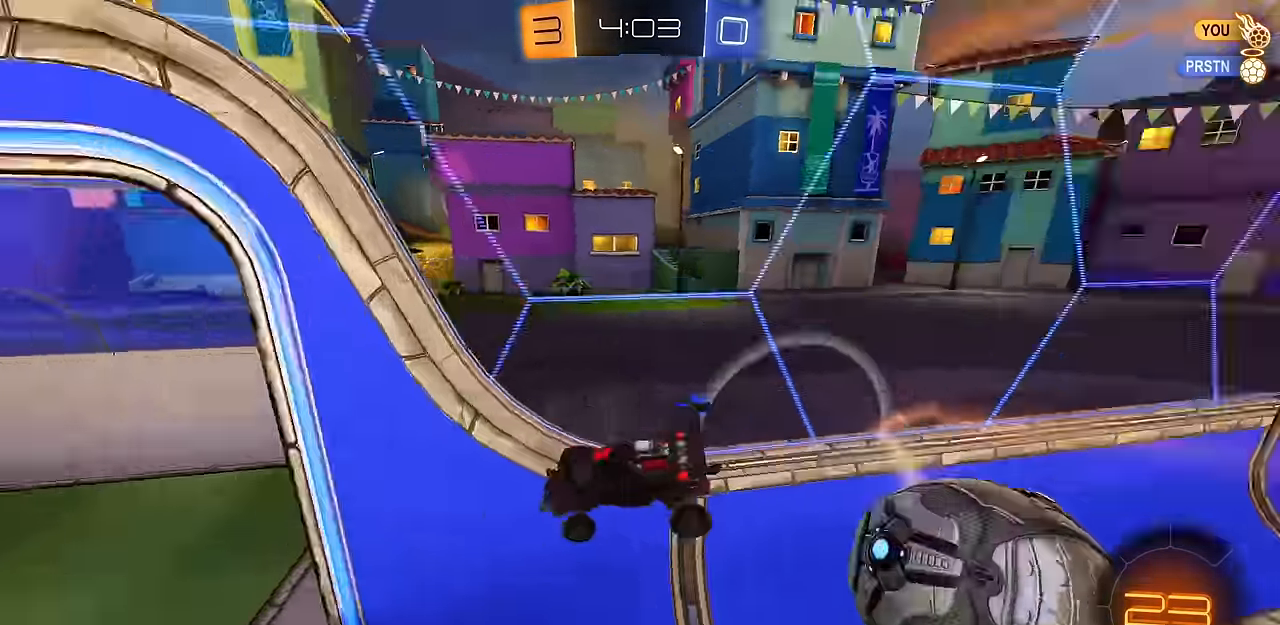
{"buttons": ["R1"], "left_stick": "down-right", "right_stick": "center", "events": [[33, "TRIANGLE", "up"], [66, "R1", "down"], [83, "left_stick", "down-left"], [150, "L1", "up"], [216, "CROSS", "down"], [233, "left_stick", "down-right"], [383, "CROSS", "up"]]}
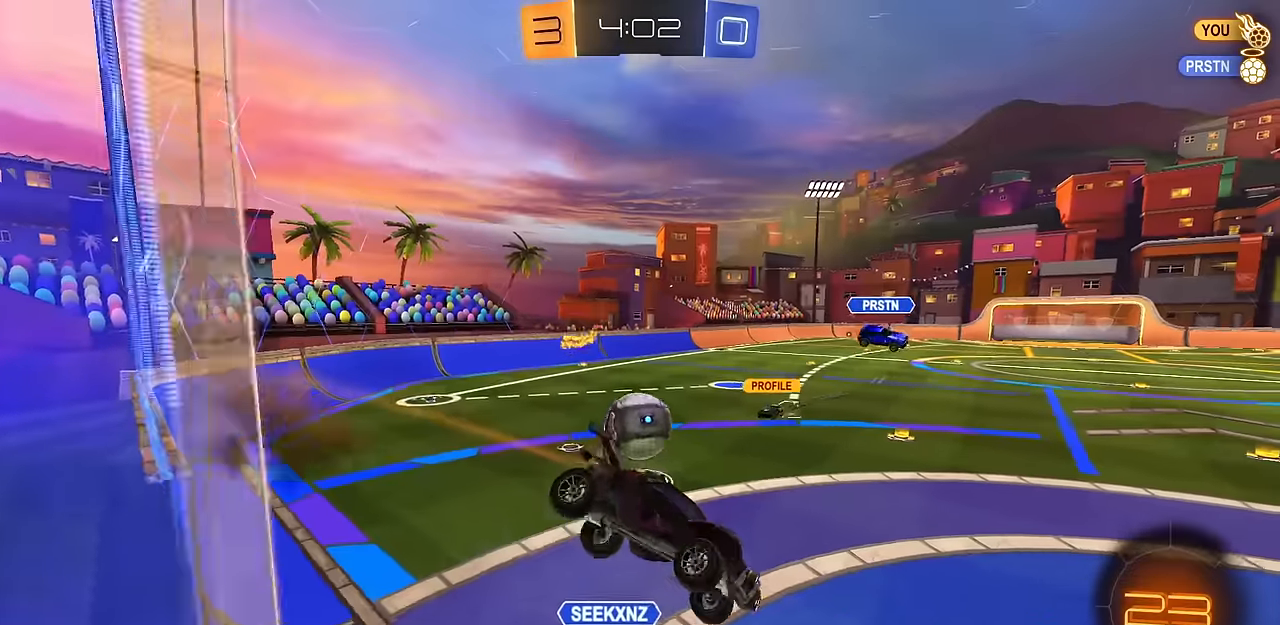
{"buttons": ["CIRCLE", "R2"], "left_stick": "center", "right_stick": "center", "events": [[50, "left_stick", "center"], [100, "R1", "up"], [133, "R2", "down"], [200, "left_stick", "left"], [250, "left_stick", "center"], [333, "left_stick", "down"], [367, "L1", "down"], [417, "L1", "up"], [450, "left_stick", "center"], [500, "CIRCLE", "down"]]}
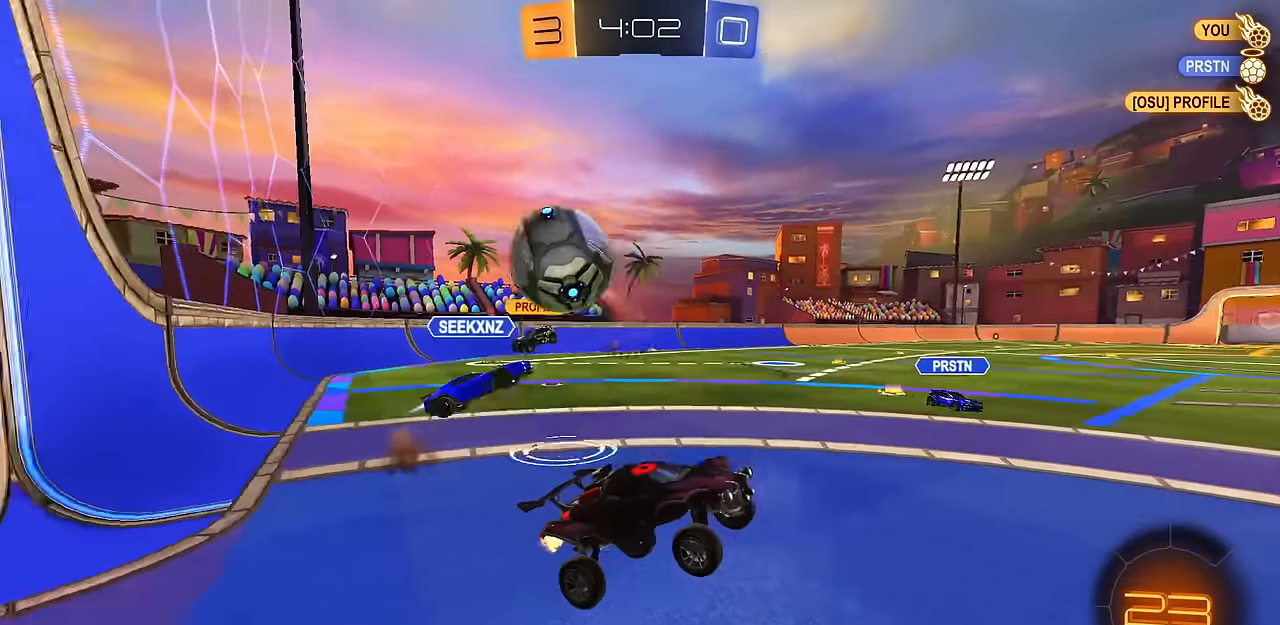
{"buttons": ["CIRCLE", "TRIANGLE", "R2"], "left_stick": "center", "right_stick": "center", "events": [[17, "left_stick", "up"], [67, "CROSS", "down"], [134, "left_stick", "down-right"], [234, "CROSS", "up"], [401, "left_stick", "center"], [467, "TRIANGLE", "down"]]}
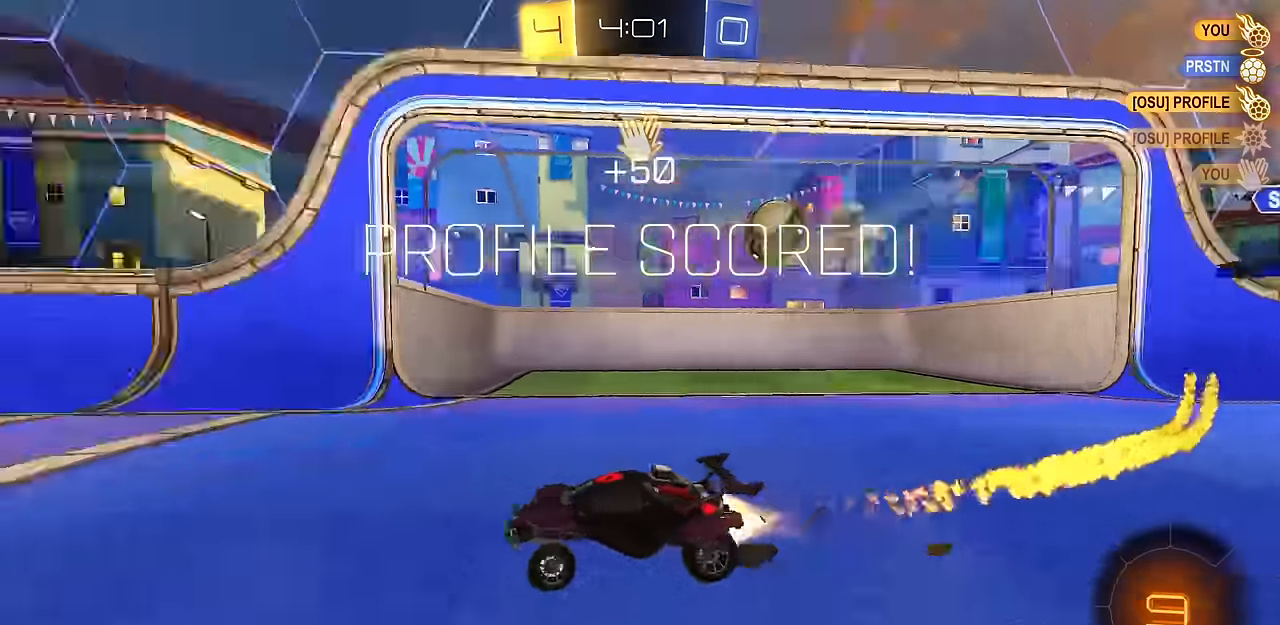
{"buttons": ["R2"], "left_stick": "left", "right_stick": "center", "events": [[16, "left_stick", "left"], [83, "TRIANGLE", "up"], [100, "CIRCLE", "up"], [167, "left_stick", "center"], [250, "SQUARE", "down"], [350, "left_stick", "left"], [417, "SQUARE", "up"]]}